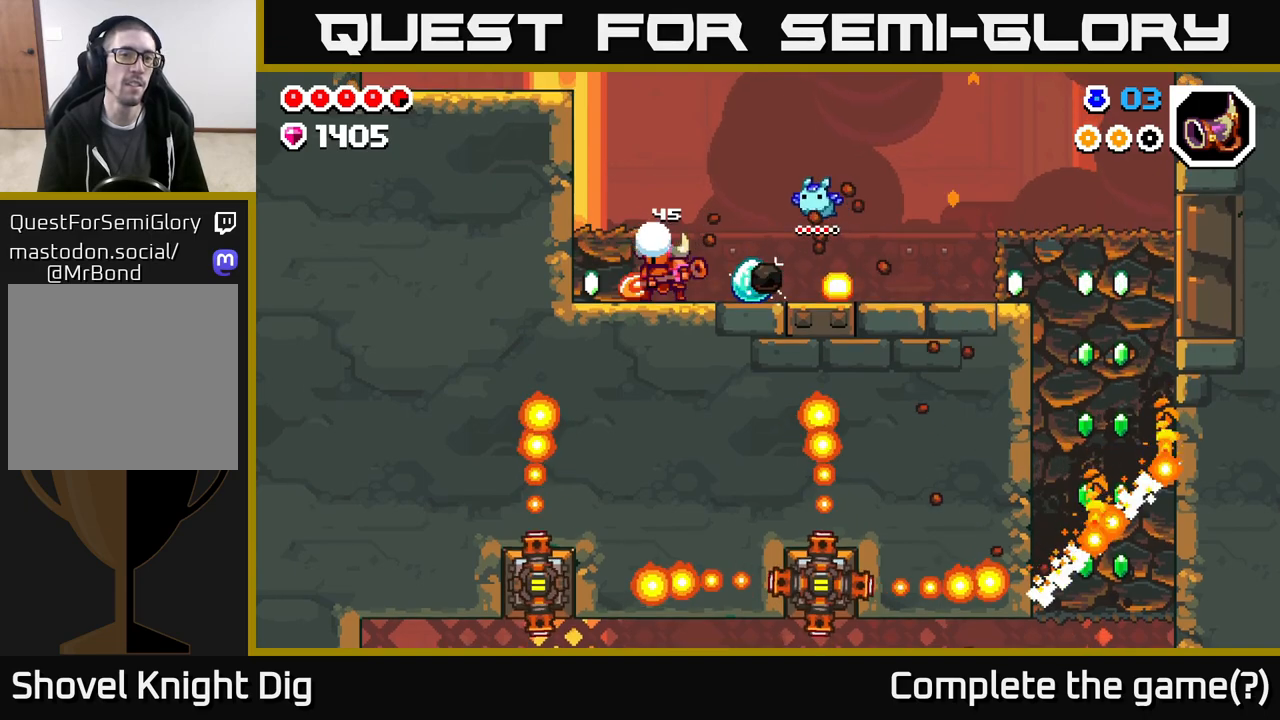
Gameplay with a controller (Xbox layout); each line is a JSON object with the inputs held at the frame after it. "events" lists button and stick changes between this image and that frame as [ms after this image, input, new state], when the widget could be followed in between.
{"buttons": ["DPAD_RIGHT"], "left_stick": "center", "right_stick": "center", "events": [[33, "X", "up"], [100, "DPAD_LEFT", "up"], [133, "DPAD_RIGHT", "down"]]}
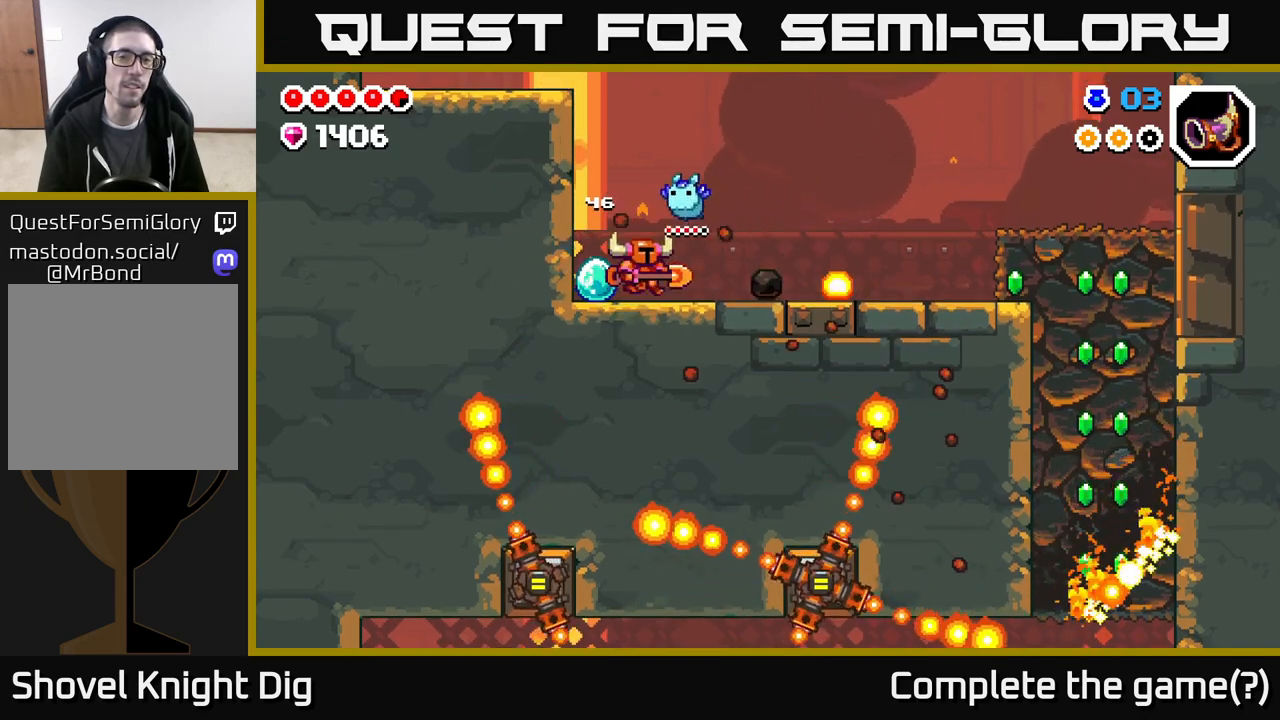
{"buttons": ["DPAD_RIGHT"], "left_stick": "center", "right_stick": "center", "events": []}
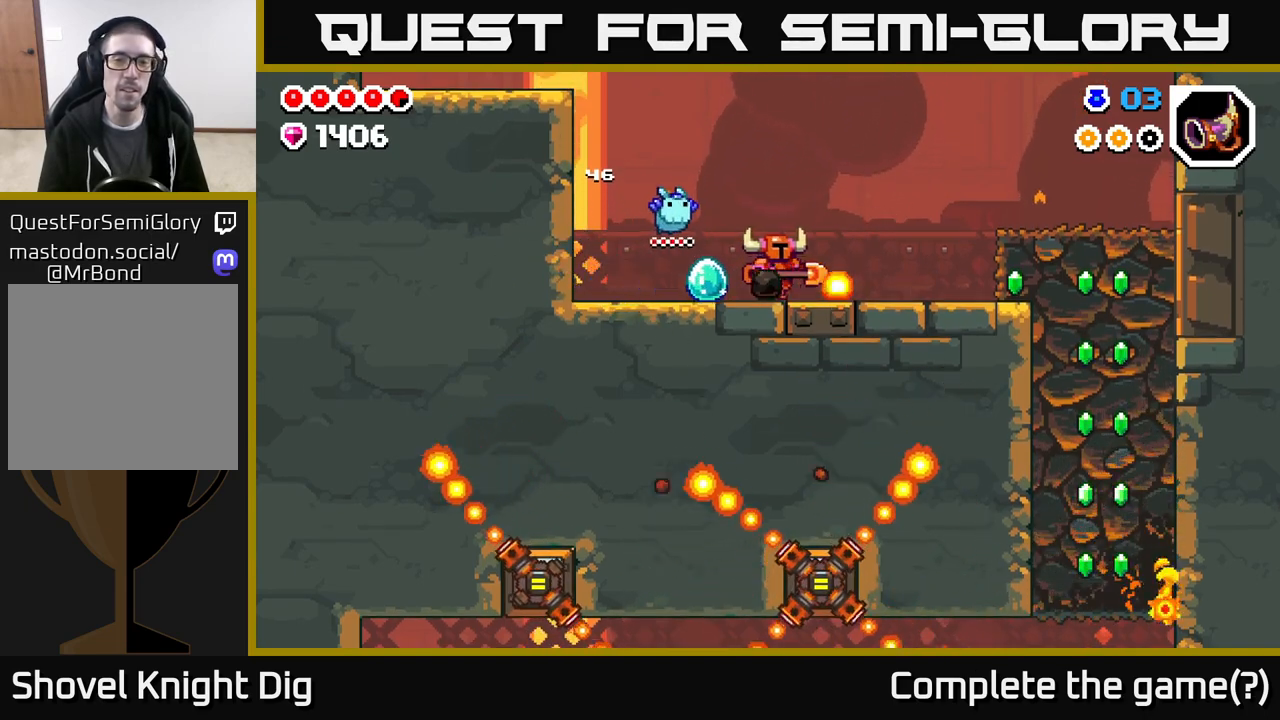
{"buttons": ["DPAD_RIGHT"], "left_stick": "center", "right_stick": "center", "events": []}
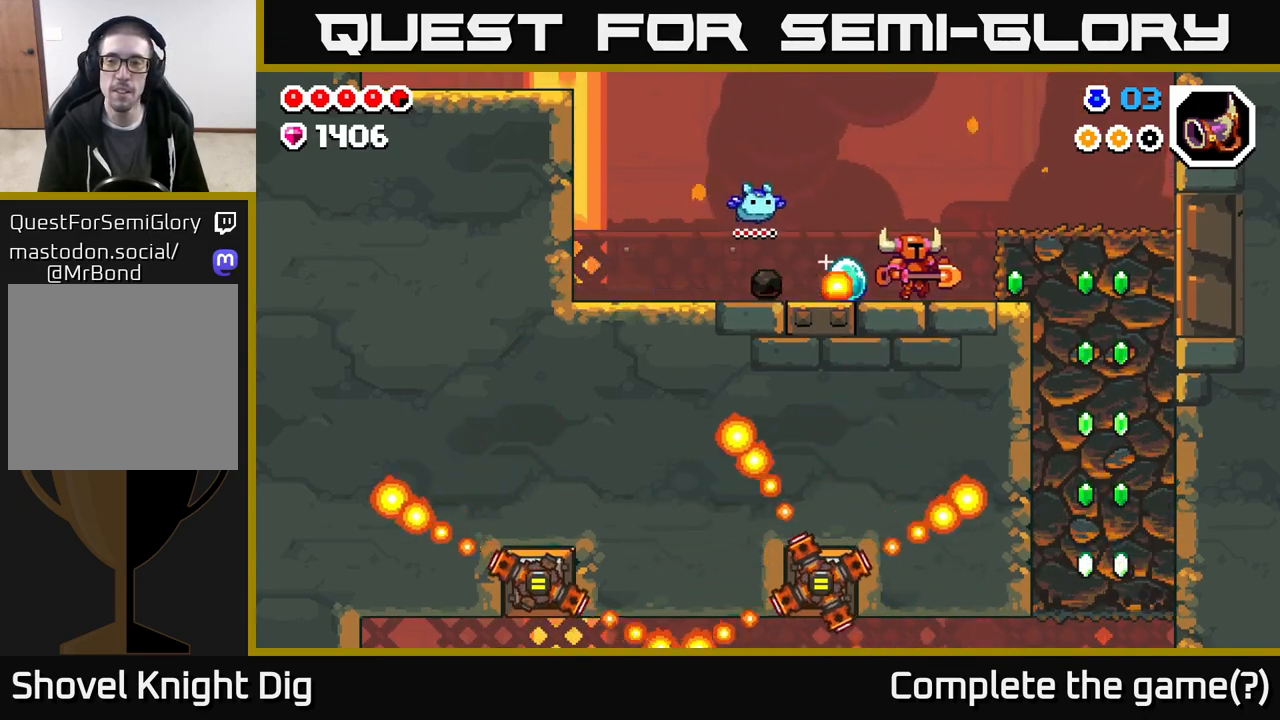
{"buttons": ["DPAD_RIGHT"], "left_stick": "center", "right_stick": "center", "events": [[83, "X", "down"], [183, "X", "up"], [283, "X", "down"], [417, "X", "up"]]}
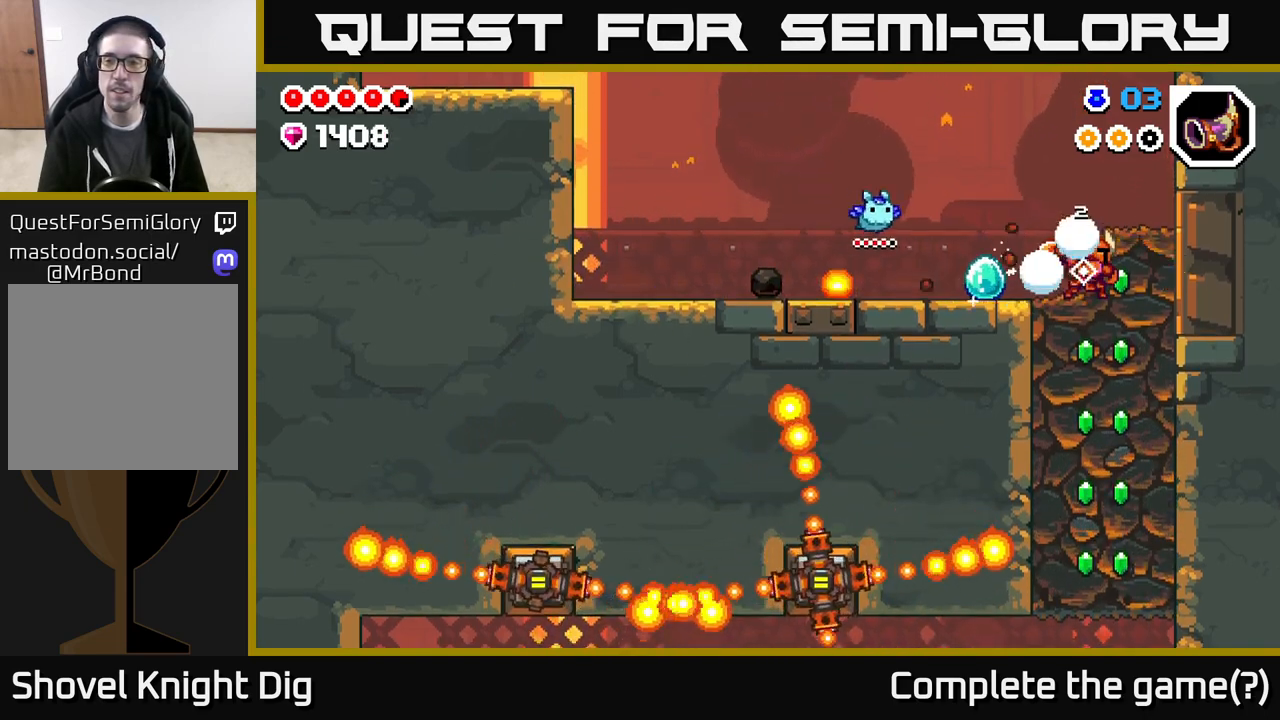
{"buttons": [], "left_stick": "center", "right_stick": "center", "events": [[100, "X", "down"], [117, "X", "up"], [367, "DPAD_RIGHT", "up"]]}
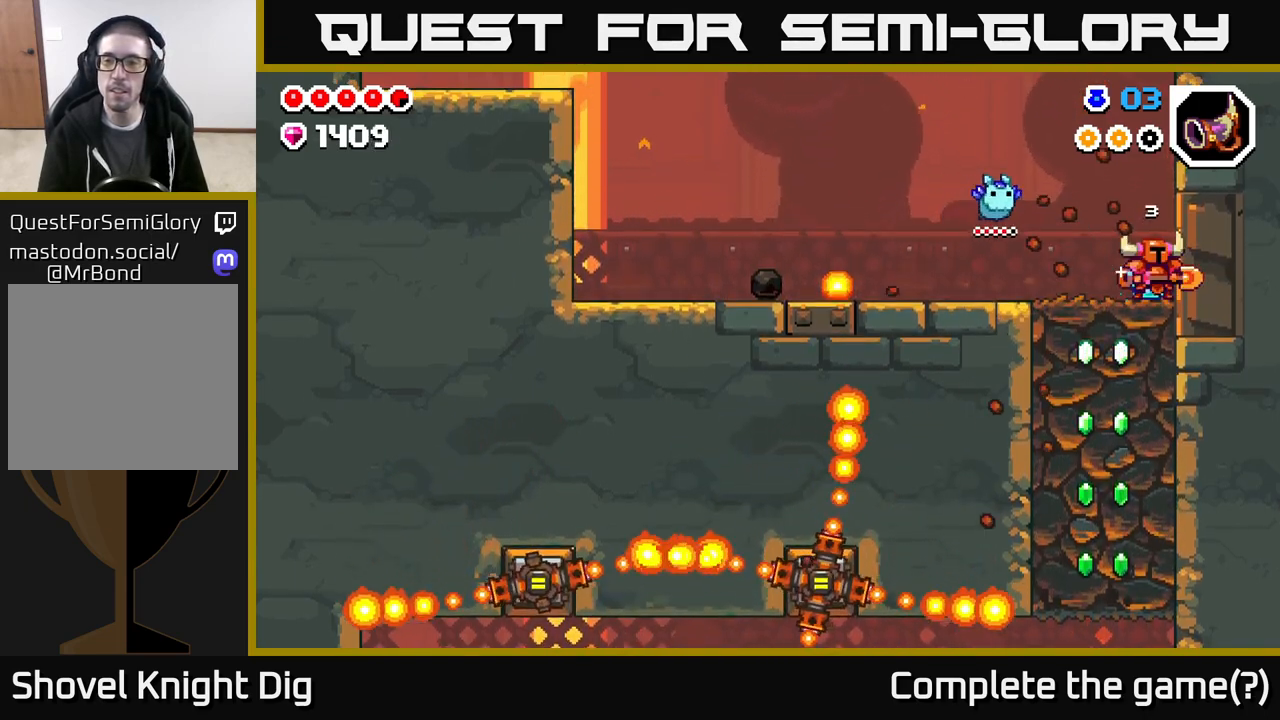
{"buttons": ["DPAD_DOWN"], "left_stick": "center", "right_stick": "center", "events": [[50, "DPAD_LEFT", "down"], [267, "DPAD_DOWN", "down"], [267, "DPAD_LEFT", "up"], [367, "X", "down"], [467, "X", "up"]]}
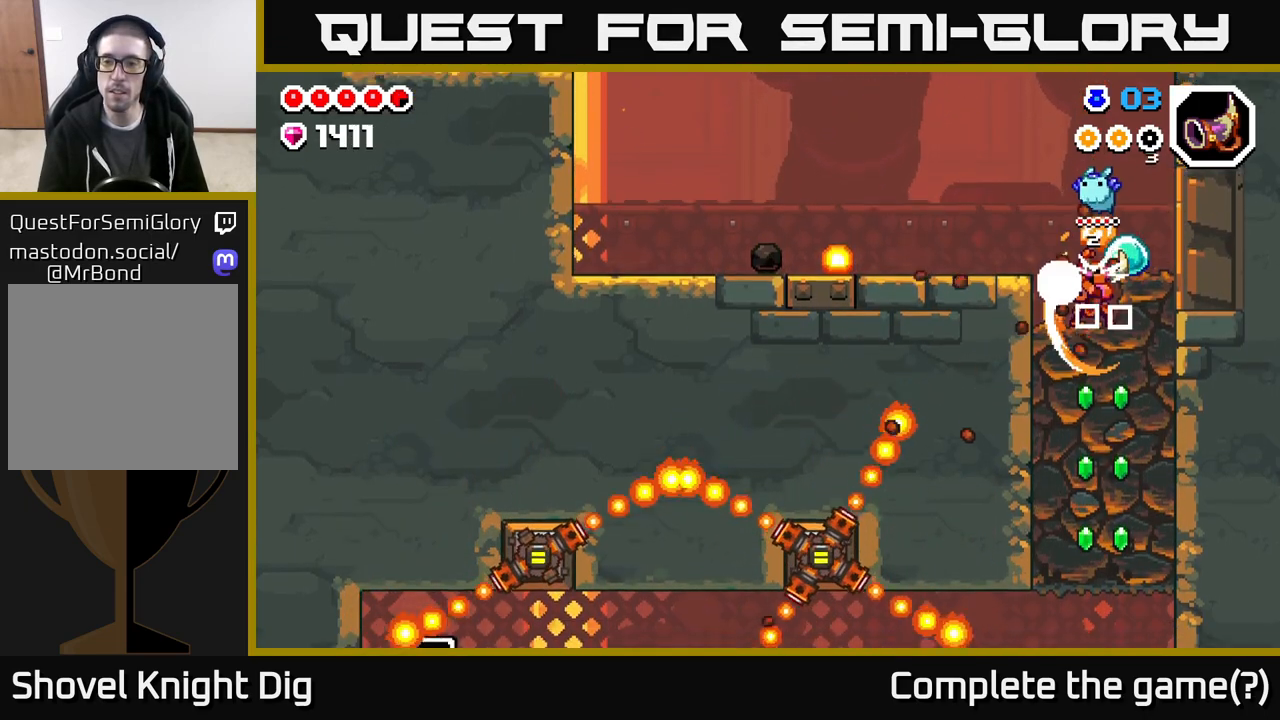
{"buttons": ["X", "DPAD_DOWN"], "left_stick": "center", "right_stick": "center", "events": [[67, "X", "down"], [167, "X", "up"], [250, "X", "down"], [367, "X", "up"], [450, "X", "down"]]}
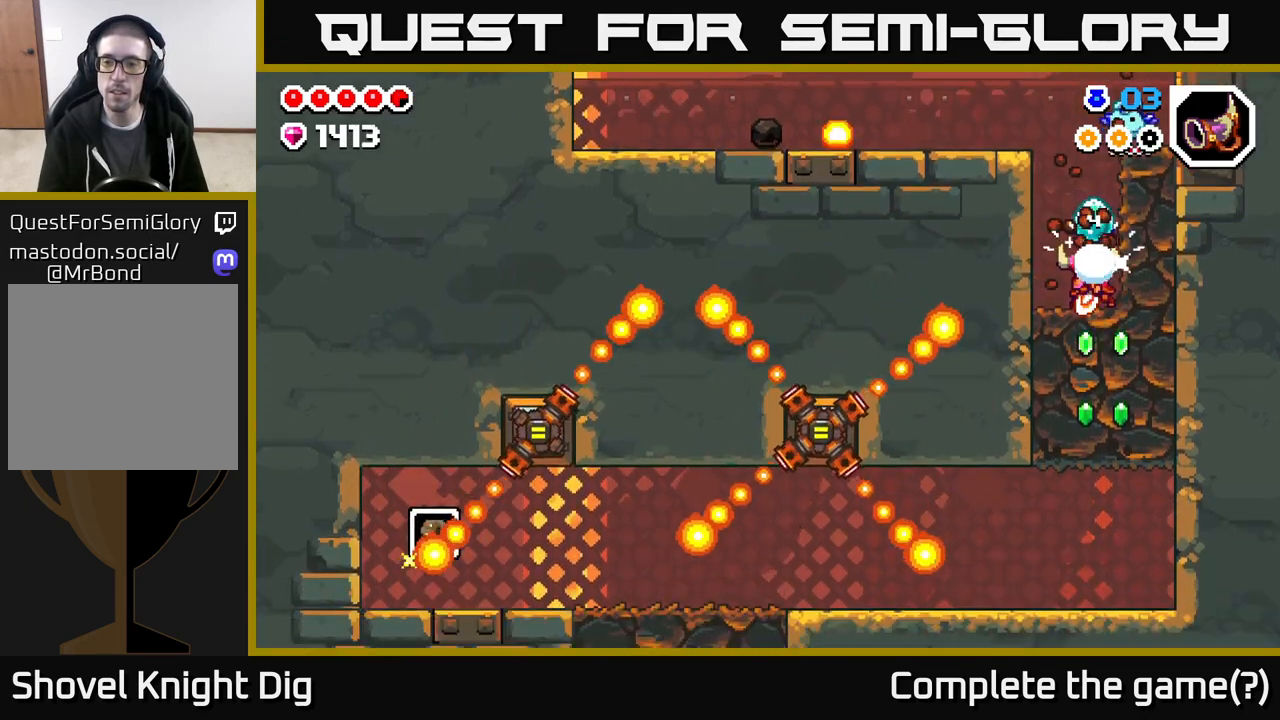
{"buttons": ["DPAD_DOWN"], "left_stick": "center", "right_stick": "center", "events": [[50, "X", "up"], [150, "X", "down"], [250, "X", "up"], [350, "X", "down"], [467, "X", "up"]]}
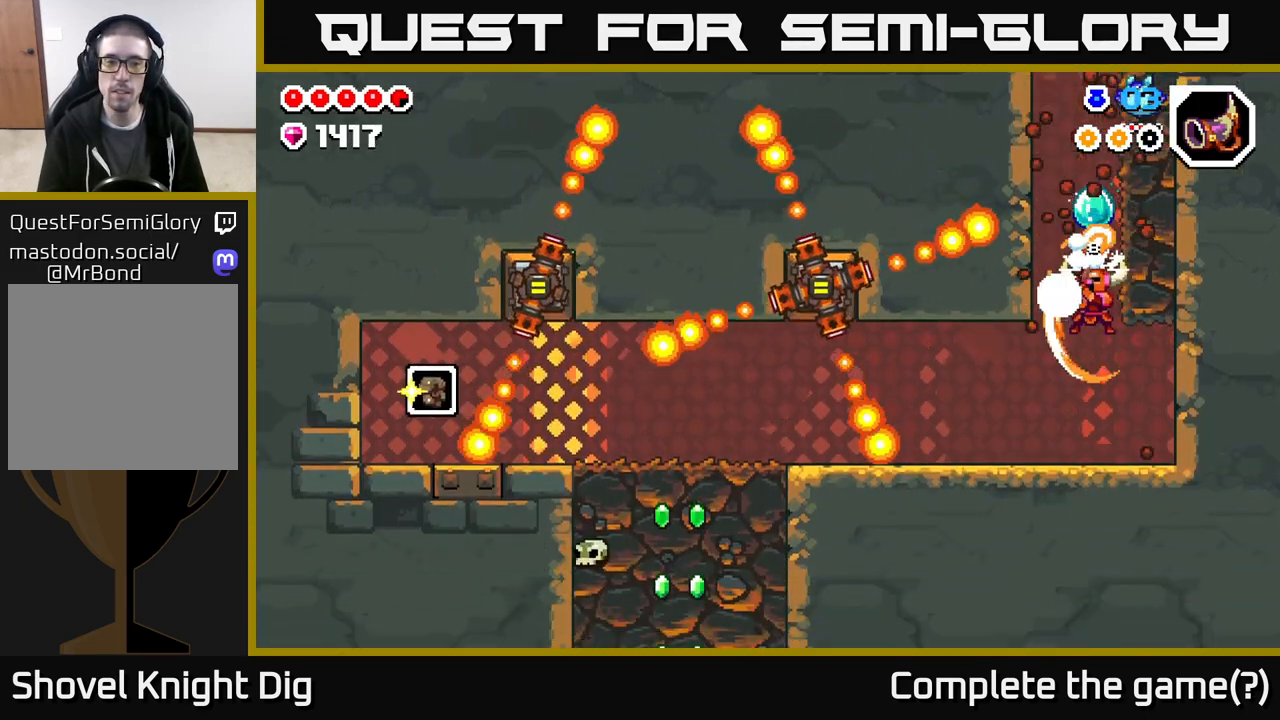
{"buttons": [], "left_stick": "center", "right_stick": "center", "events": [[250, "DPAD_DOWN", "up"]]}
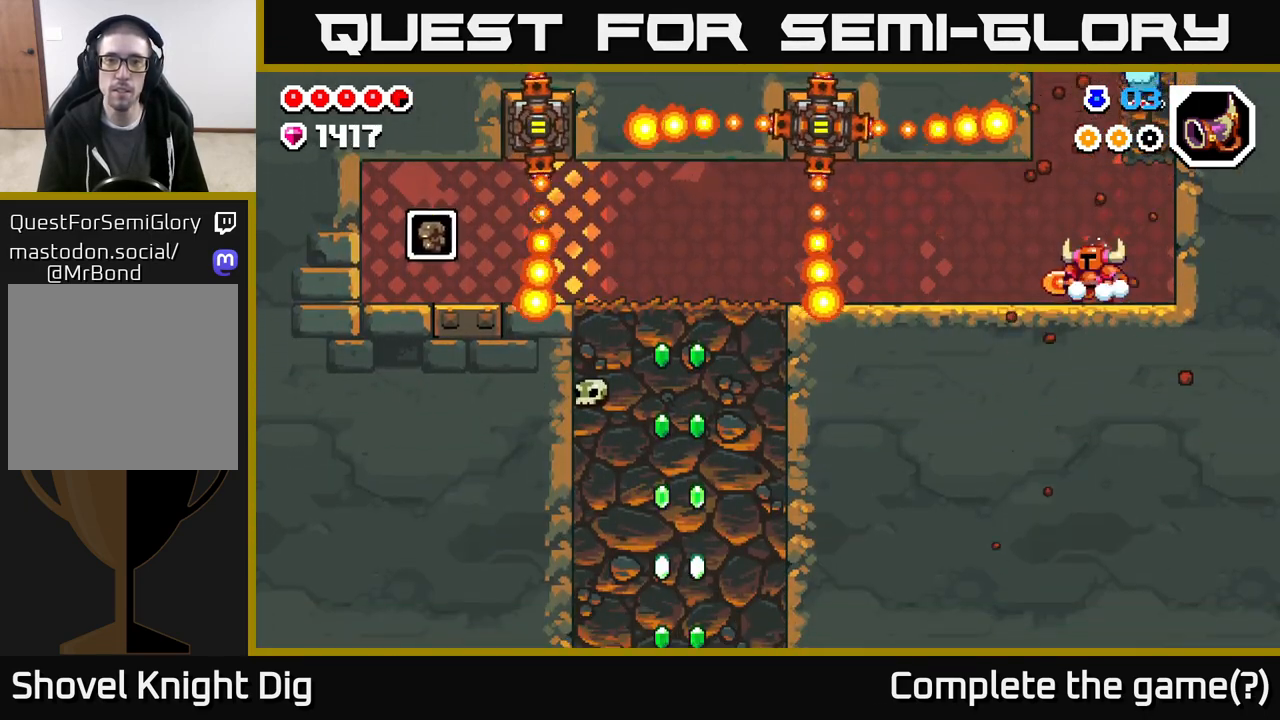
{"buttons": [], "left_stick": "center", "right_stick": "center", "events": []}
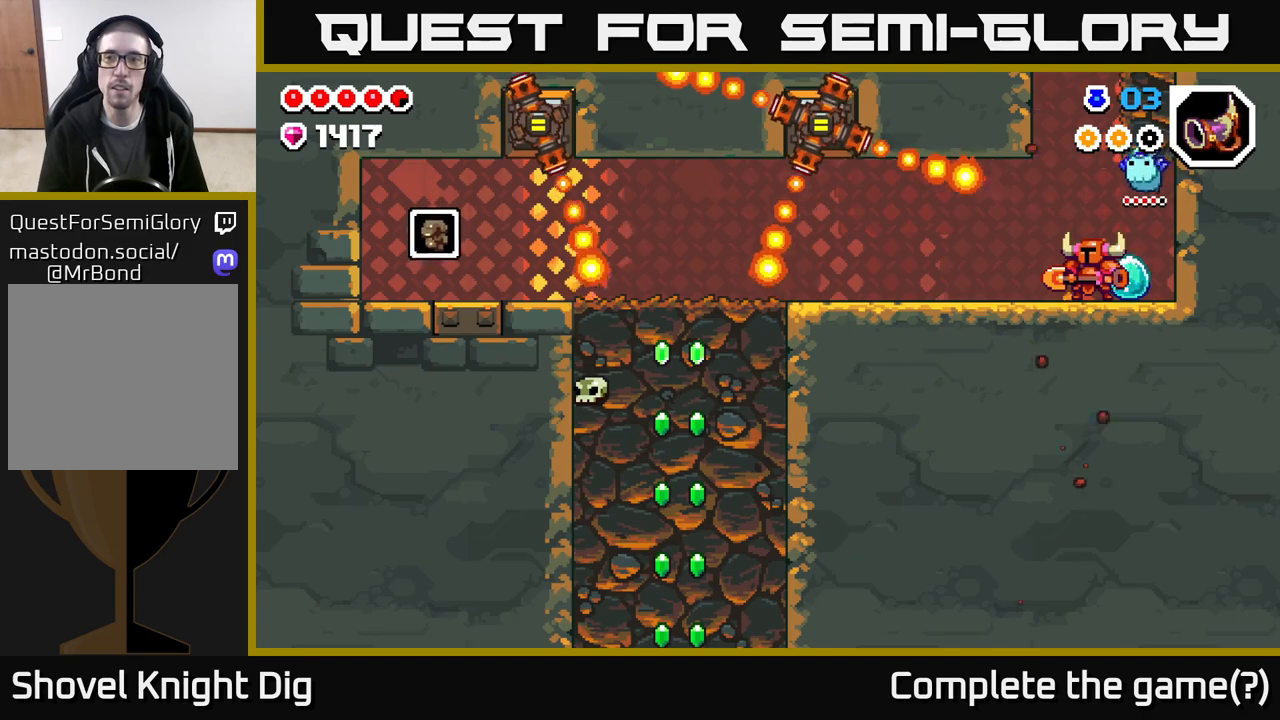
{"buttons": [], "left_stick": "center", "right_stick": "center", "events": []}
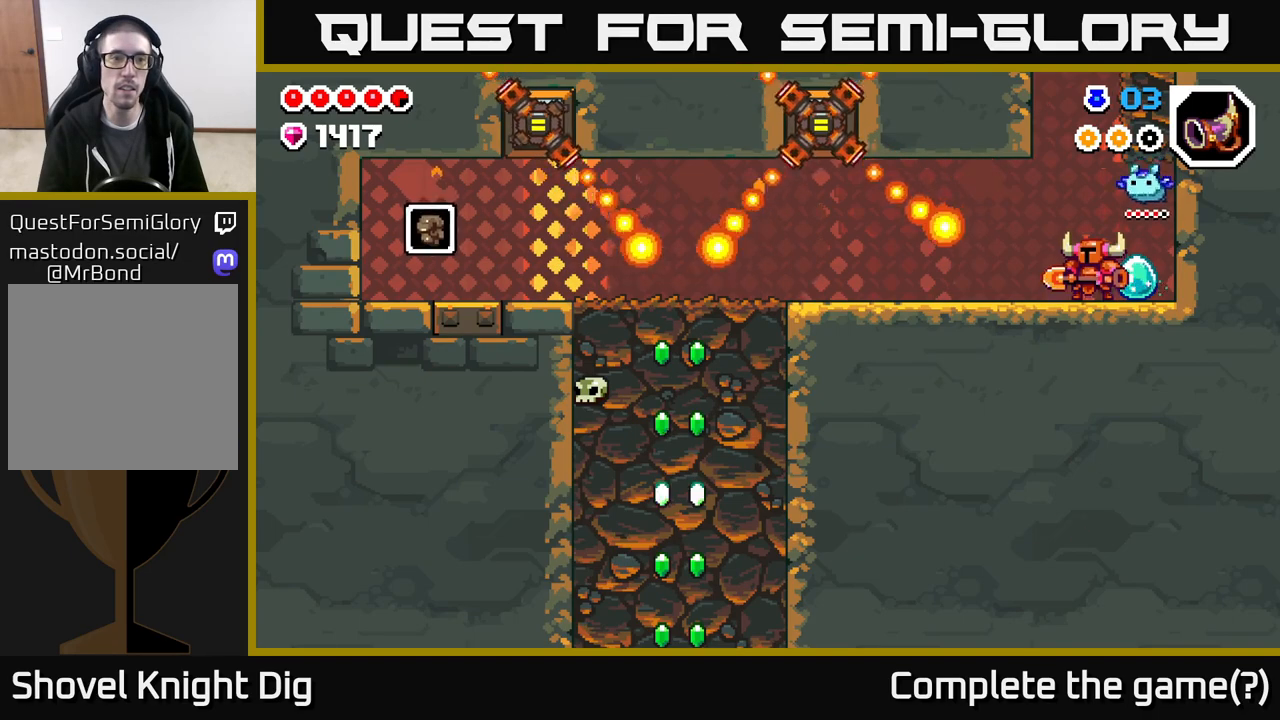
{"buttons": ["DPAD_LEFT"], "left_stick": "center", "right_stick": "center", "events": [[283, "DPAD_LEFT", "down"]]}
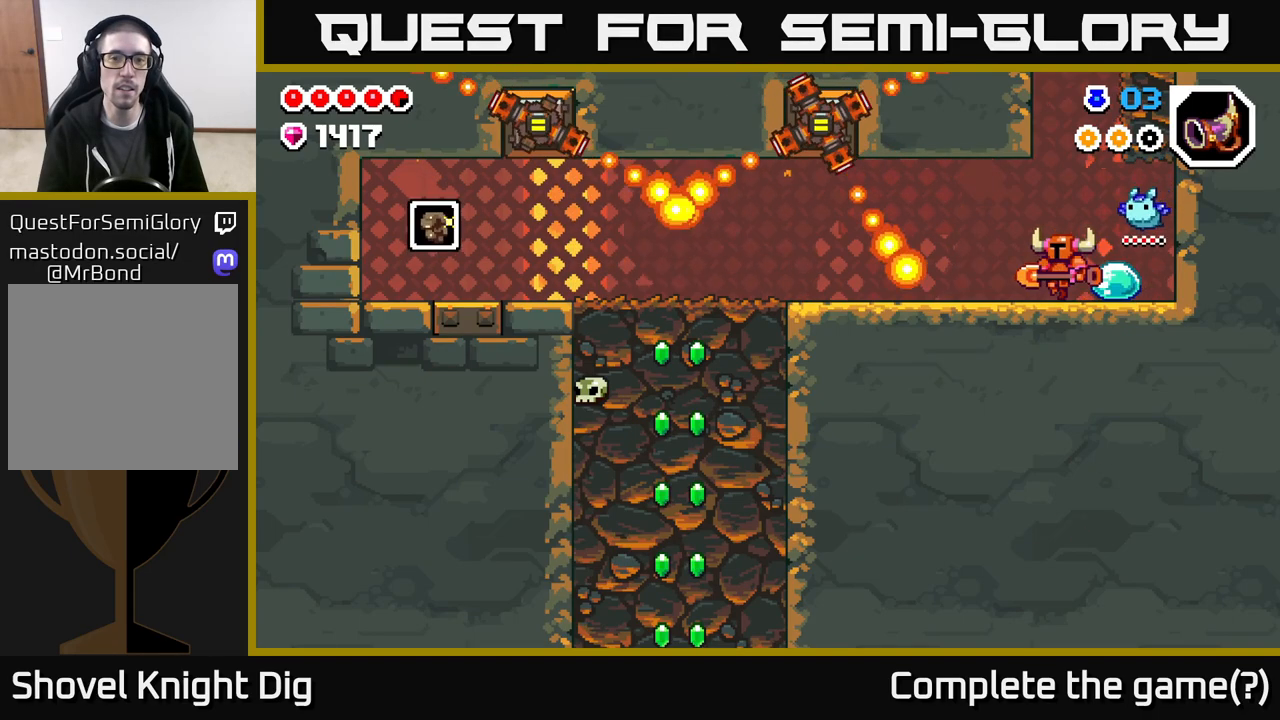
{"buttons": [], "left_stick": "center", "right_stick": "center", "events": [[50, "DPAD_LEFT", "up"], [233, "DPAD_LEFT", "down"], [433, "DPAD_LEFT", "up"]]}
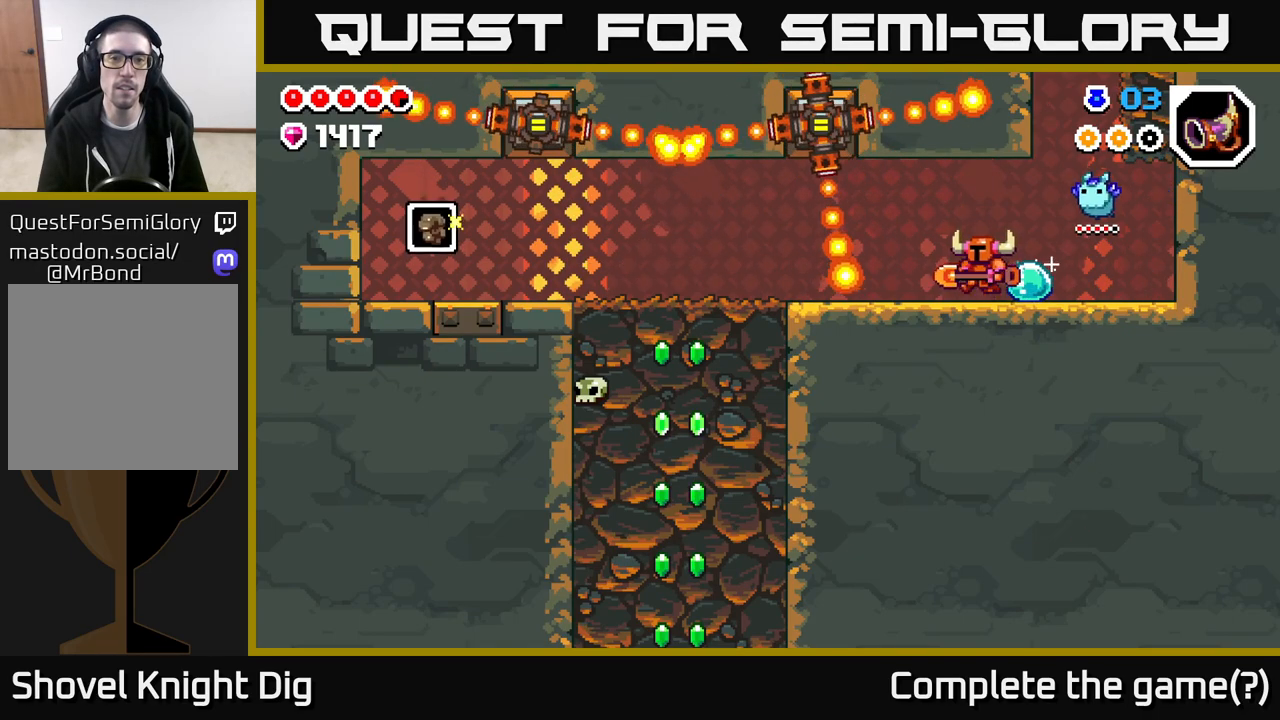
{"buttons": ["DPAD_LEFT"], "left_stick": "center", "right_stick": "center", "events": [[83, "DPAD_LEFT", "down"], [217, "DPAD_LEFT", "up"], [450, "DPAD_LEFT", "down"]]}
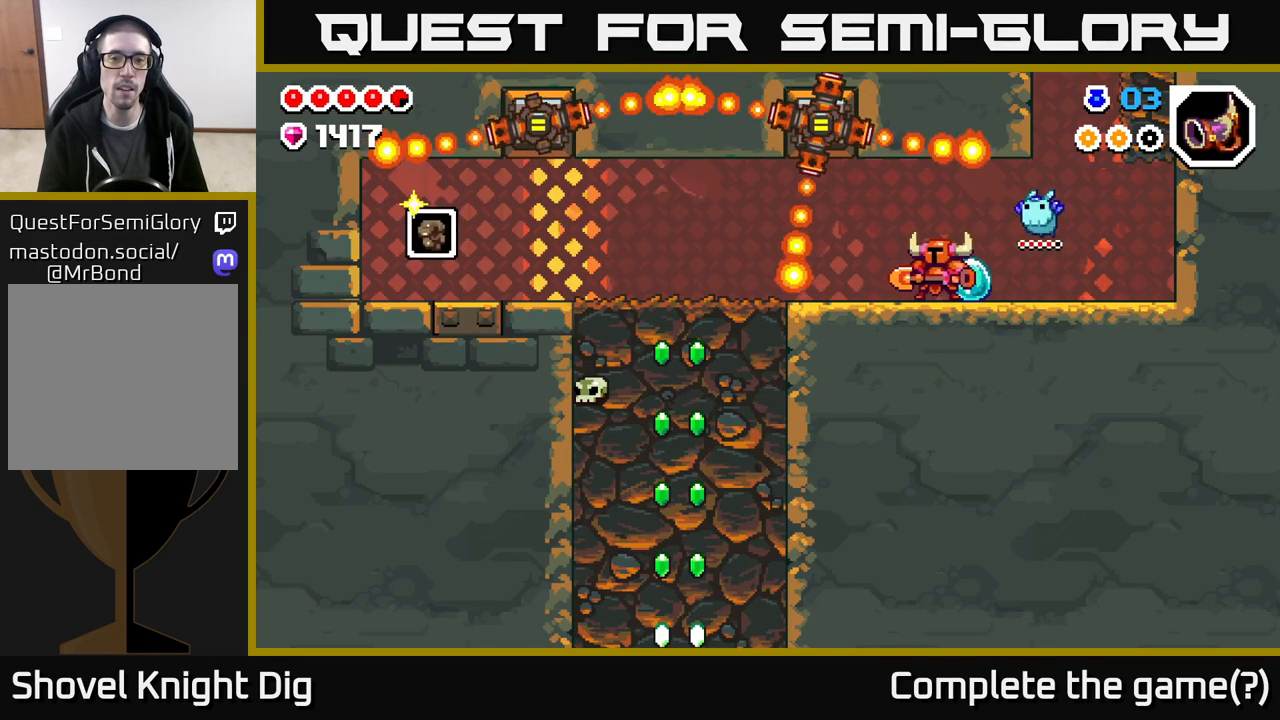
{"buttons": ["DPAD_LEFT"], "left_stick": "center", "right_stick": "center", "events": [[83, "DPAD_LEFT", "up"], [317, "DPAD_LEFT", "down"]]}
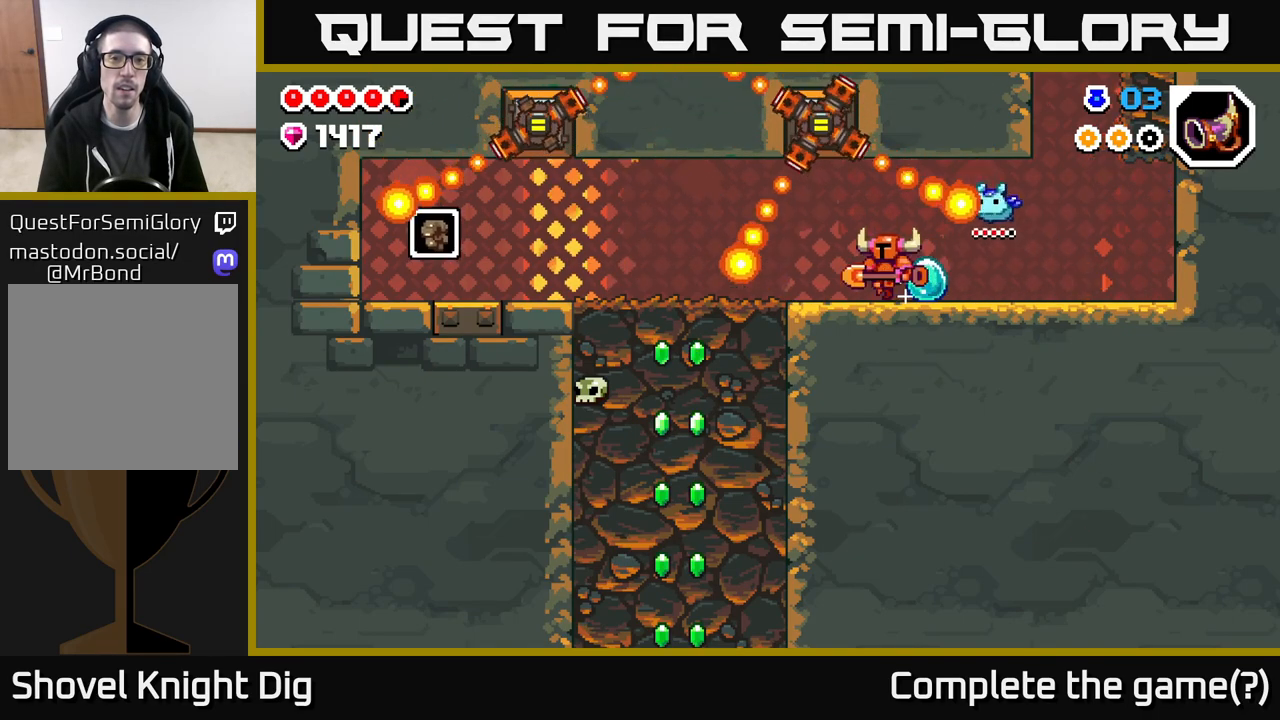
{"buttons": ["DPAD_LEFT"], "left_stick": "center", "right_stick": "center", "events": [[167, "DPAD_LEFT", "up"], [433, "DPAD_LEFT", "down"]]}
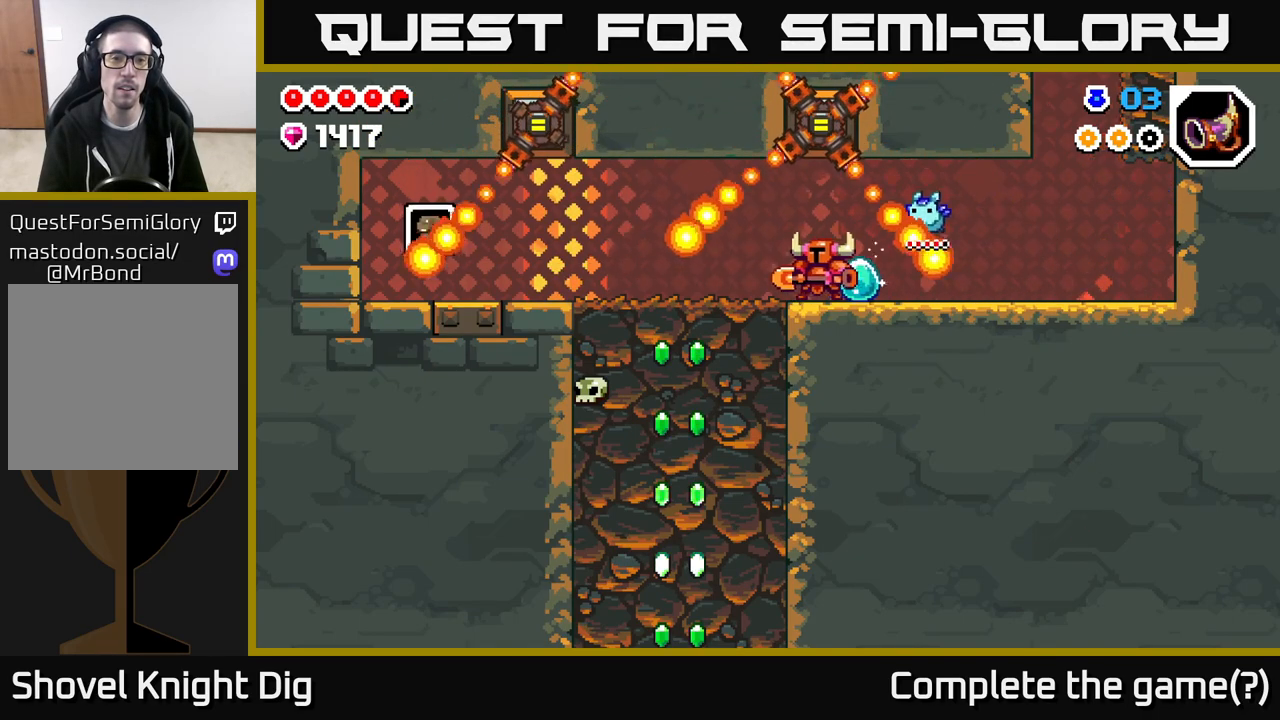
{"buttons": ["DPAD_LEFT"], "left_stick": "center", "right_stick": "center", "events": [[150, "DPAD_LEFT", "up"], [283, "DPAD_LEFT", "down"]]}
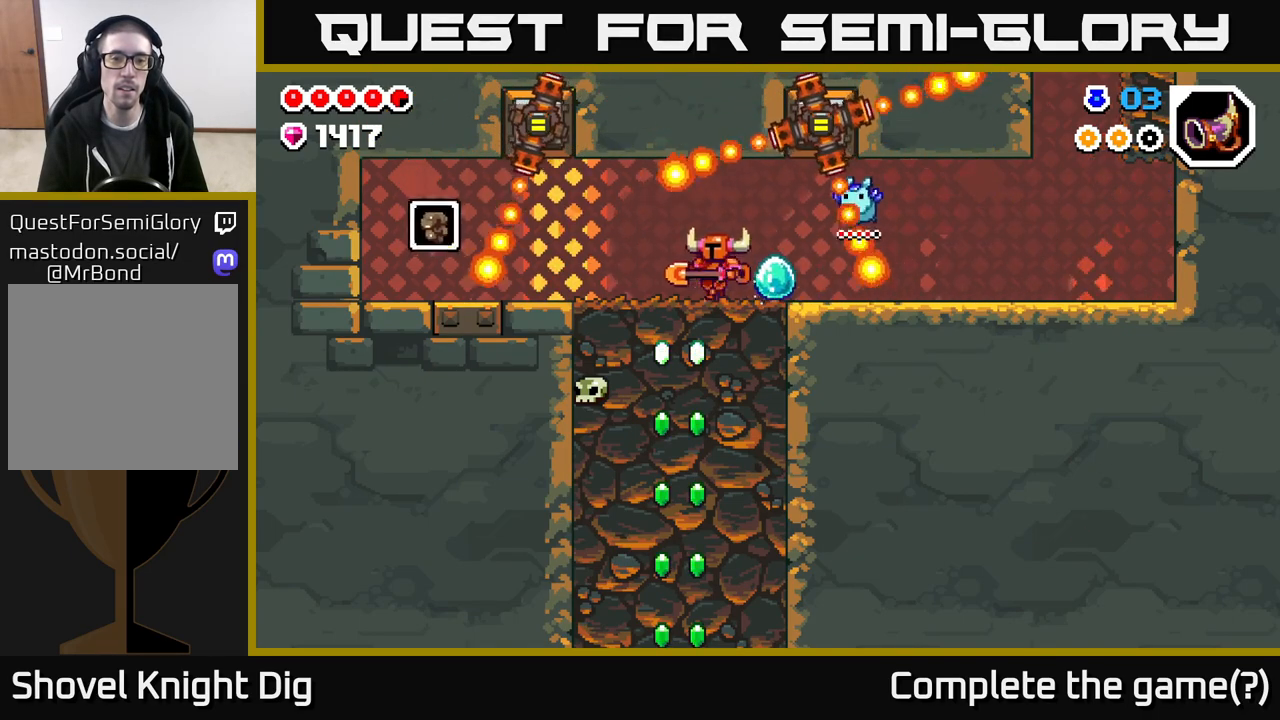
{"buttons": ["X", "DPAD_DOWN"], "left_stick": "center", "right_stick": "center", "events": [[117, "DPAD_DOWN", "down"], [117, "DPAD_LEFT", "up"], [167, "X", "down"], [300, "X", "up"], [367, "X", "down"]]}
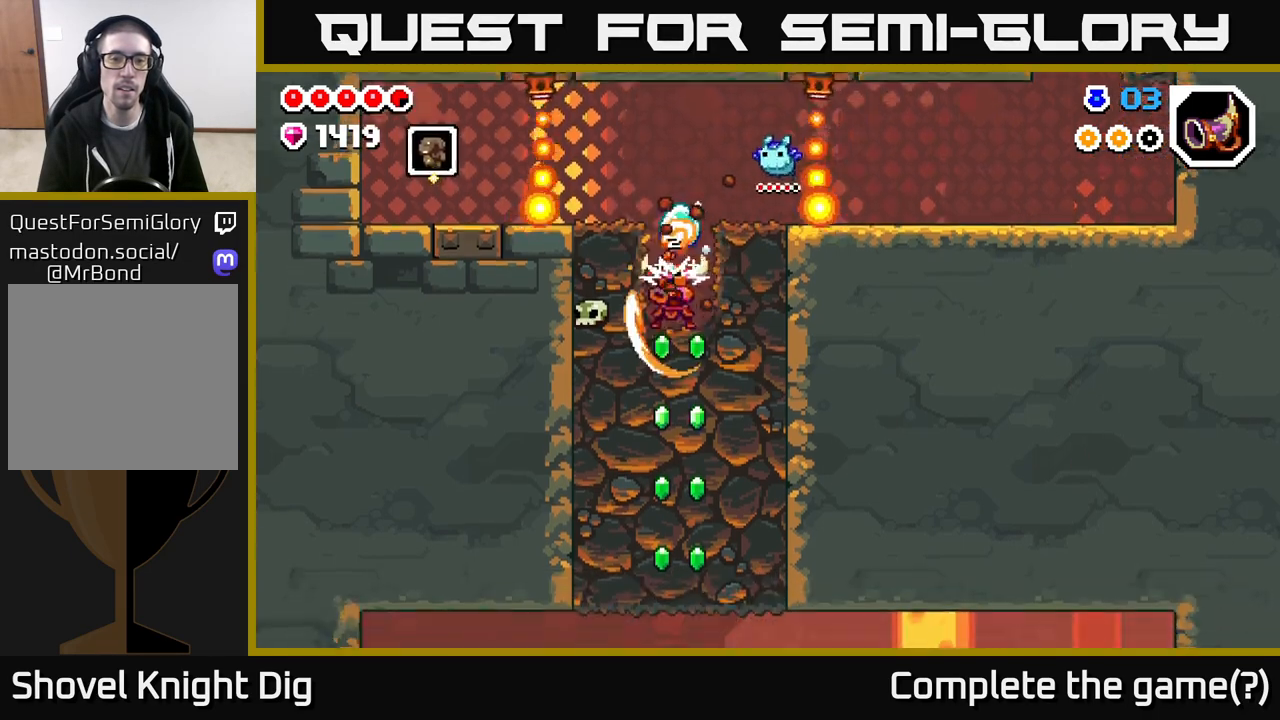
{"buttons": [], "left_stick": "center", "right_stick": "center", "events": [[17, "X", "up"], [200, "DPAD_DOWN", "up"]]}
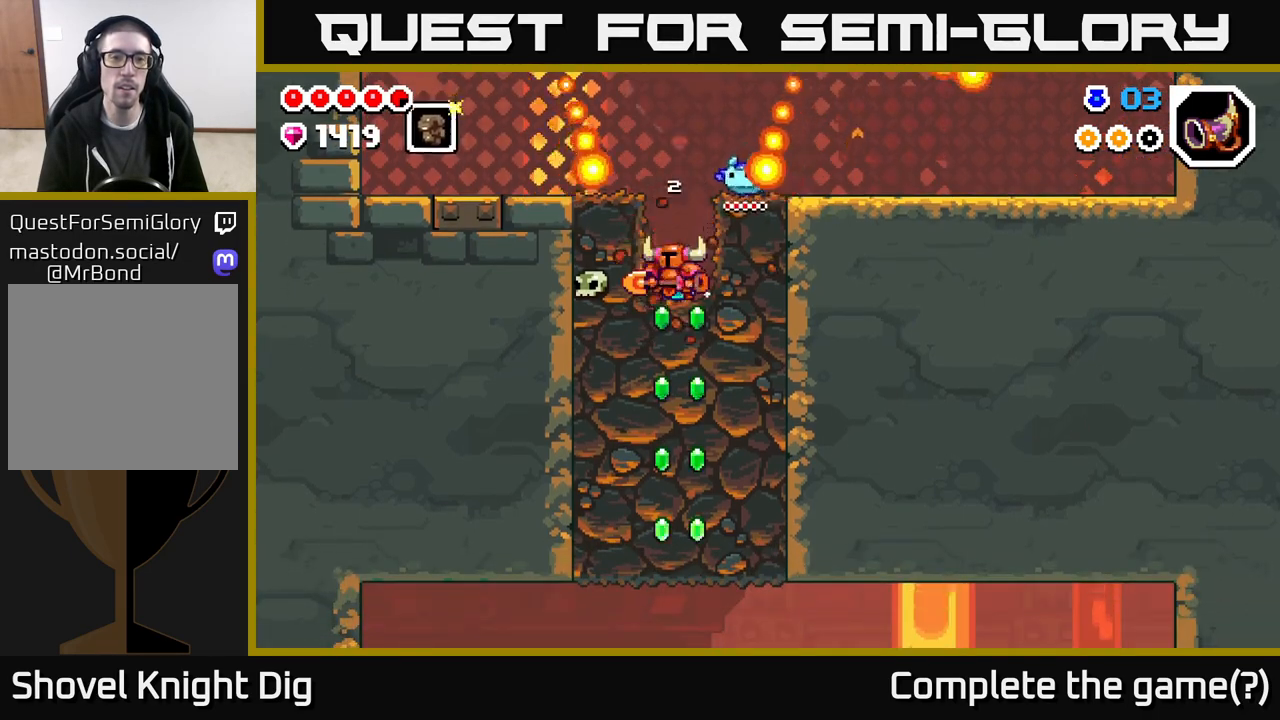
{"buttons": [], "left_stick": "center", "right_stick": "center", "events": []}
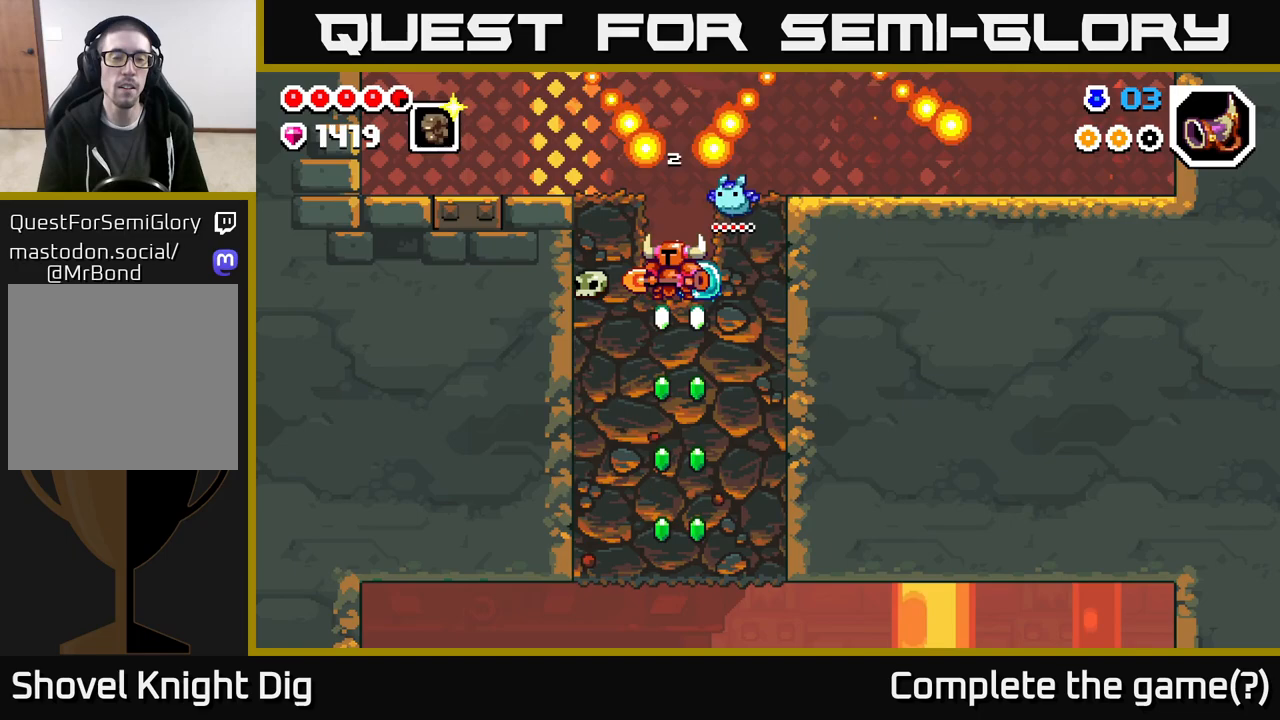
{"buttons": ["A", "DPAD_LEFT"], "left_stick": "center", "right_stick": "center", "events": [[450, "DPAD_LEFT", "down"], [467, "A", "down"]]}
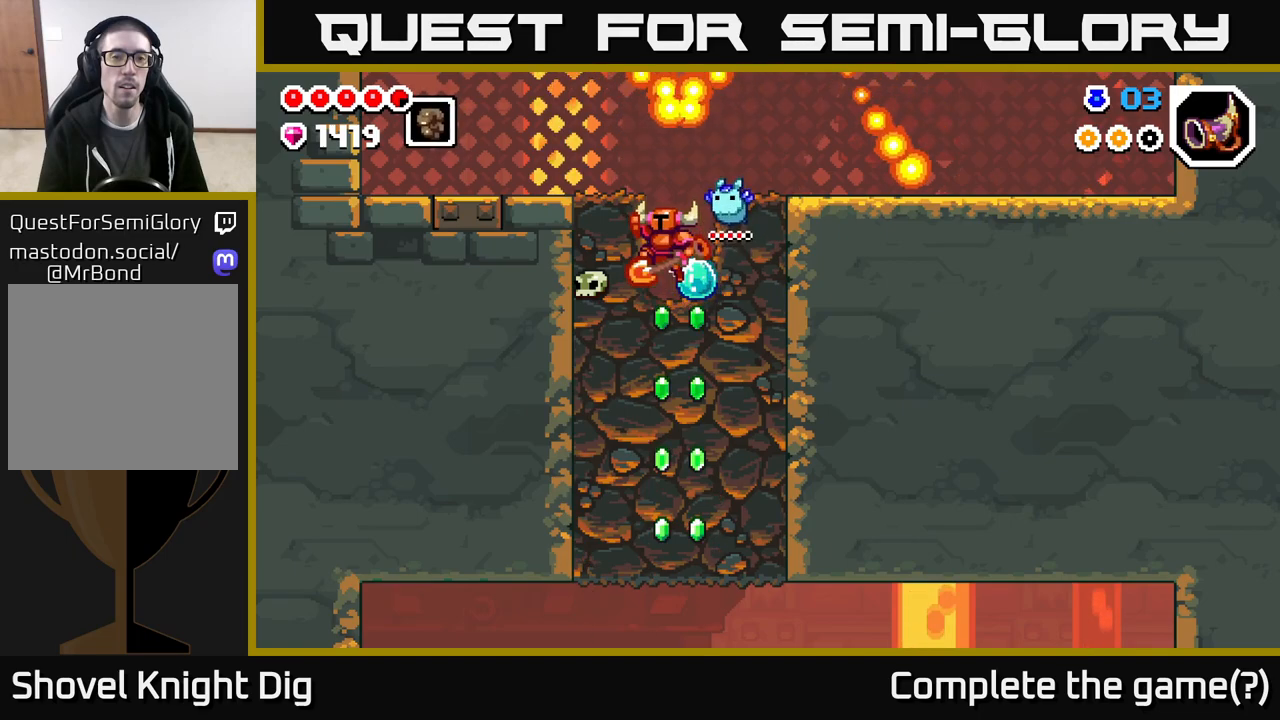
{"buttons": ["DPAD_LEFT"], "left_stick": "center", "right_stick": "center", "events": [[117, "A", "up"]]}
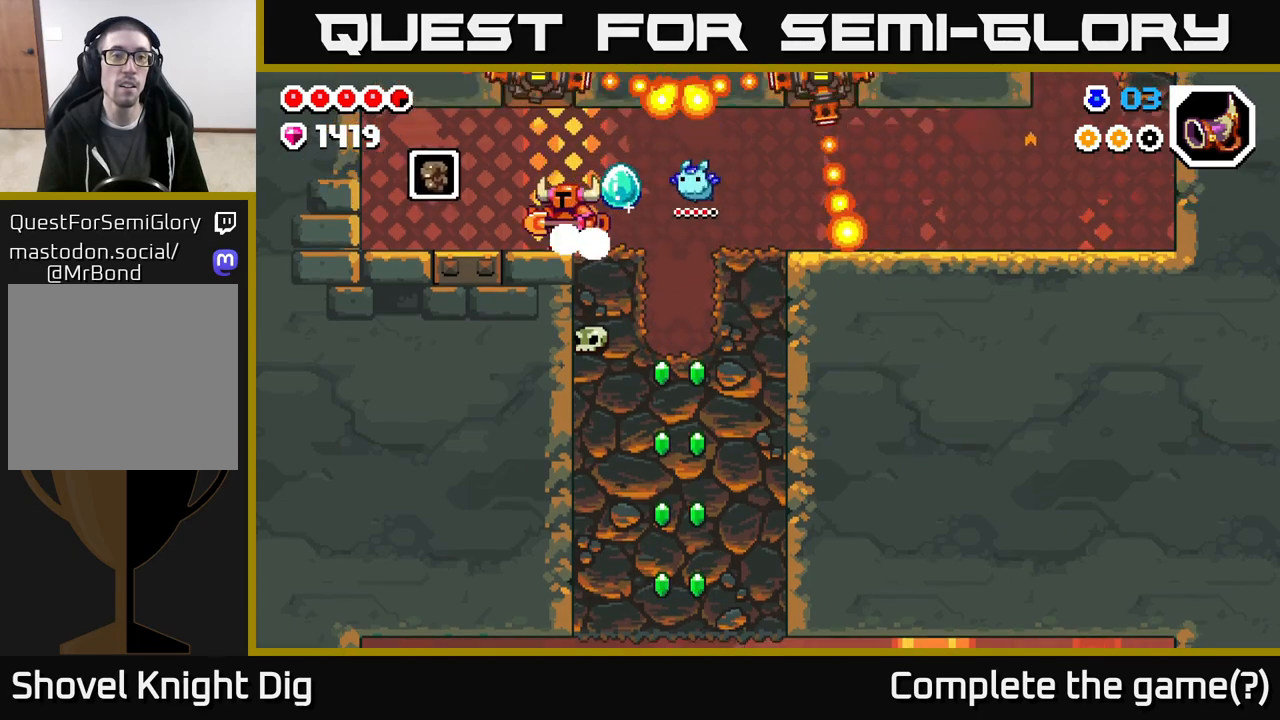
{"buttons": ["DPAD_RIGHT"], "left_stick": "center", "right_stick": "center", "events": [[400, "DPAD_LEFT", "up"], [400, "DPAD_RIGHT", "down"]]}
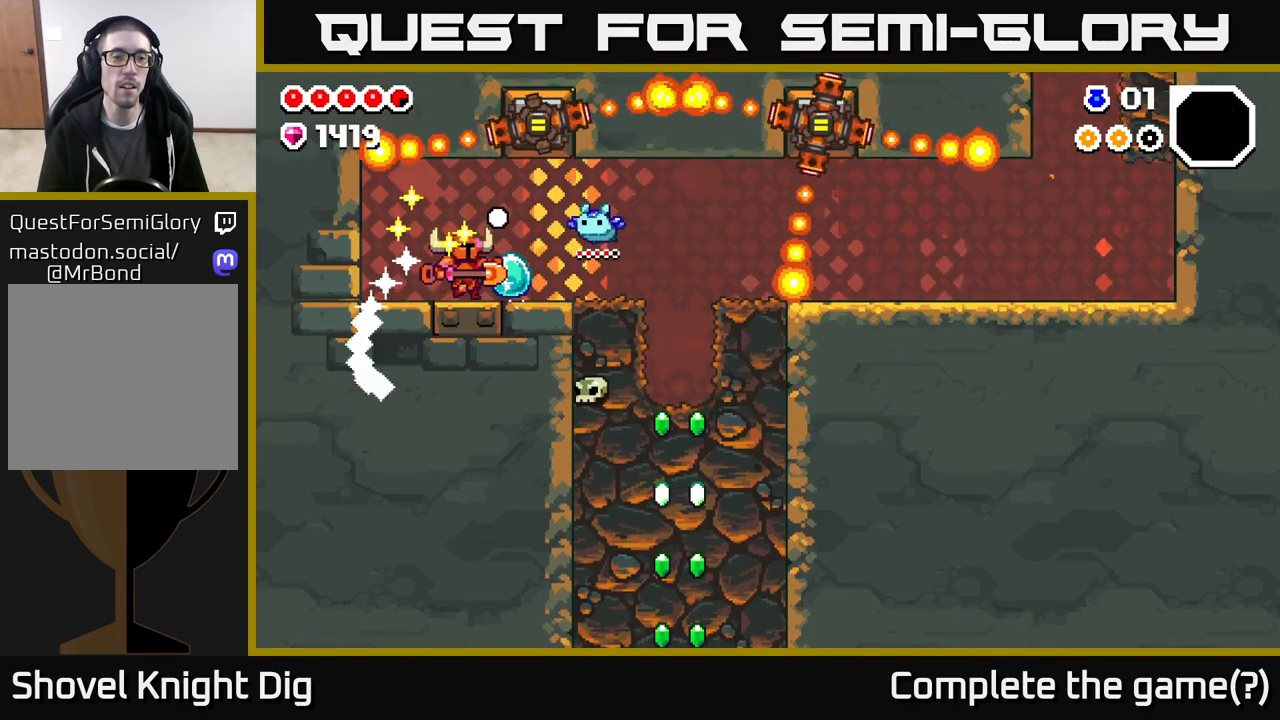
{"buttons": [], "left_stick": "center", "right_stick": "center", "events": [[467, "DPAD_RIGHT", "up"]]}
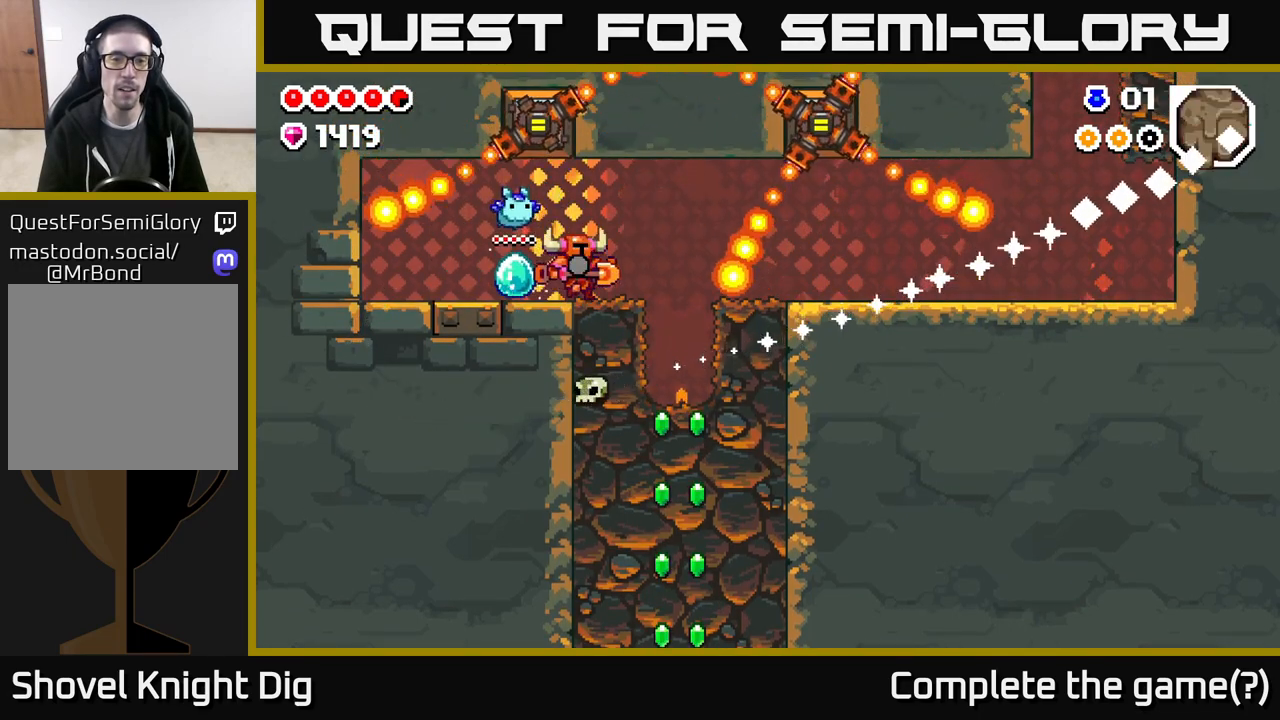
{"buttons": [], "left_stick": "center", "right_stick": "center", "events": []}
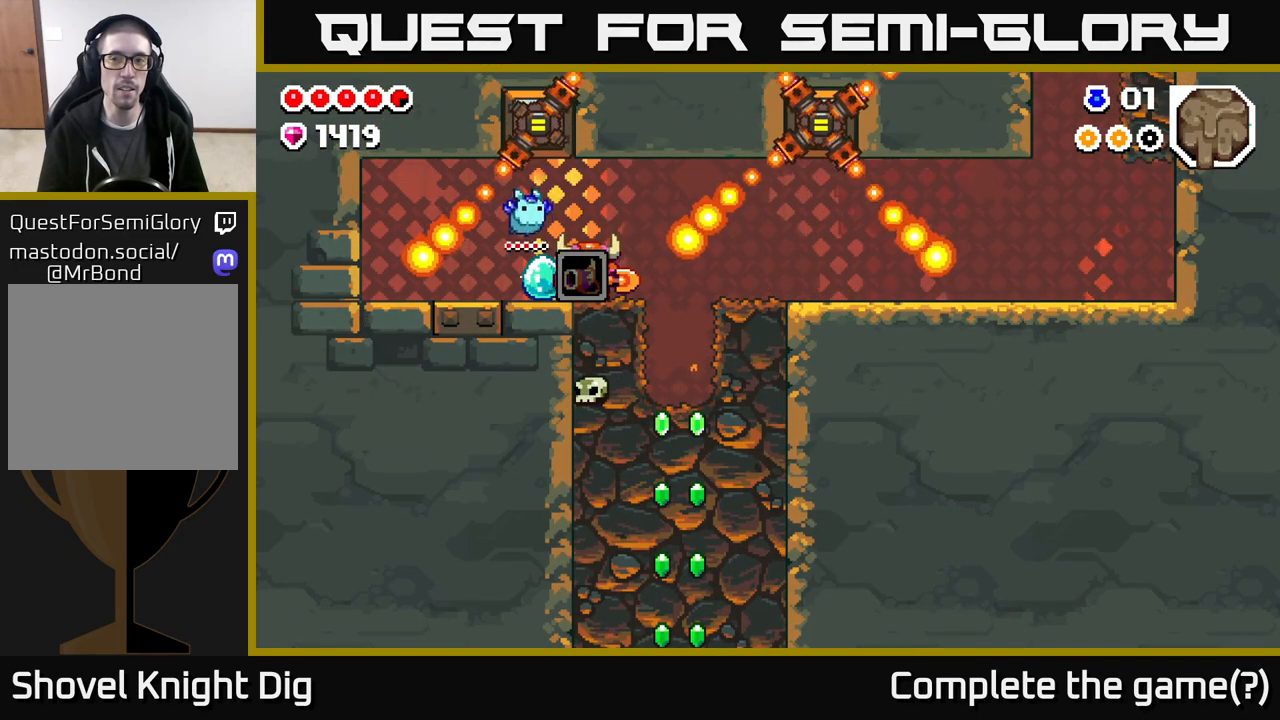
{"buttons": ["DPAD_RIGHT"], "left_stick": "center", "right_stick": "center", "events": [[100, "DPAD_RIGHT", "down"], [233, "DPAD_RIGHT", "up"], [367, "DPAD_RIGHT", "down"]]}
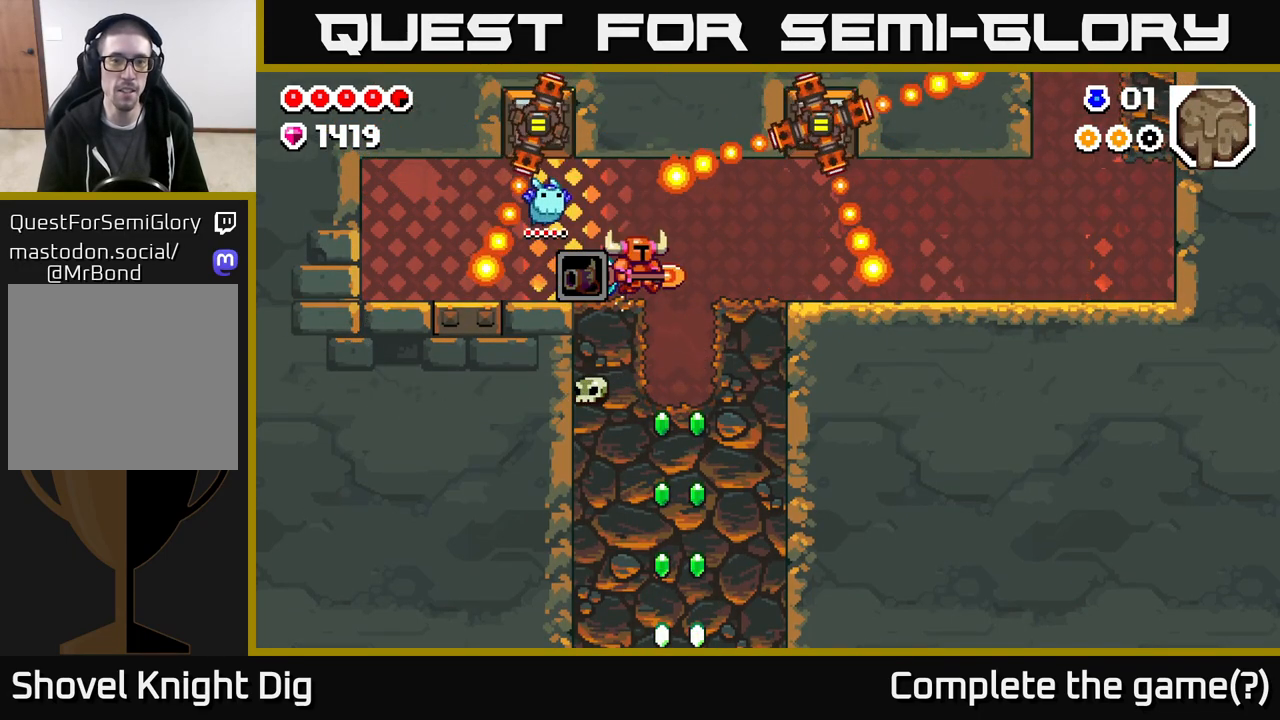
{"buttons": ["DPAD_DOWN"], "left_stick": "center", "right_stick": "center", "events": [[183, "DPAD_RIGHT", "up"], [233, "DPAD_LEFT", "down"], [350, "DPAD_LEFT", "up"], [483, "DPAD_DOWN", "down"]]}
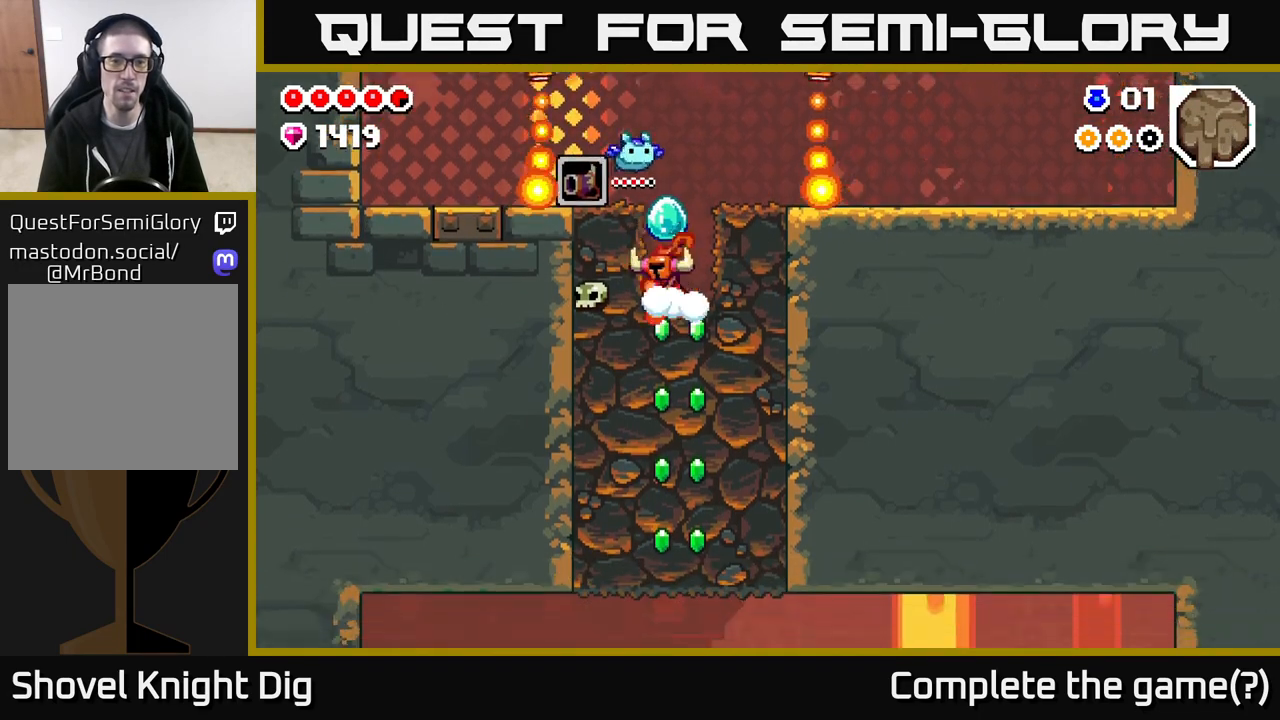
{"buttons": ["DPAD_DOWN"], "left_stick": "center", "right_stick": "center", "events": [[17, "DPAD_RIGHT", "down"], [117, "DPAD_RIGHT", "up"], [167, "X", "down"], [250, "X", "up"], [350, "X", "down"], [450, "X", "up"]]}
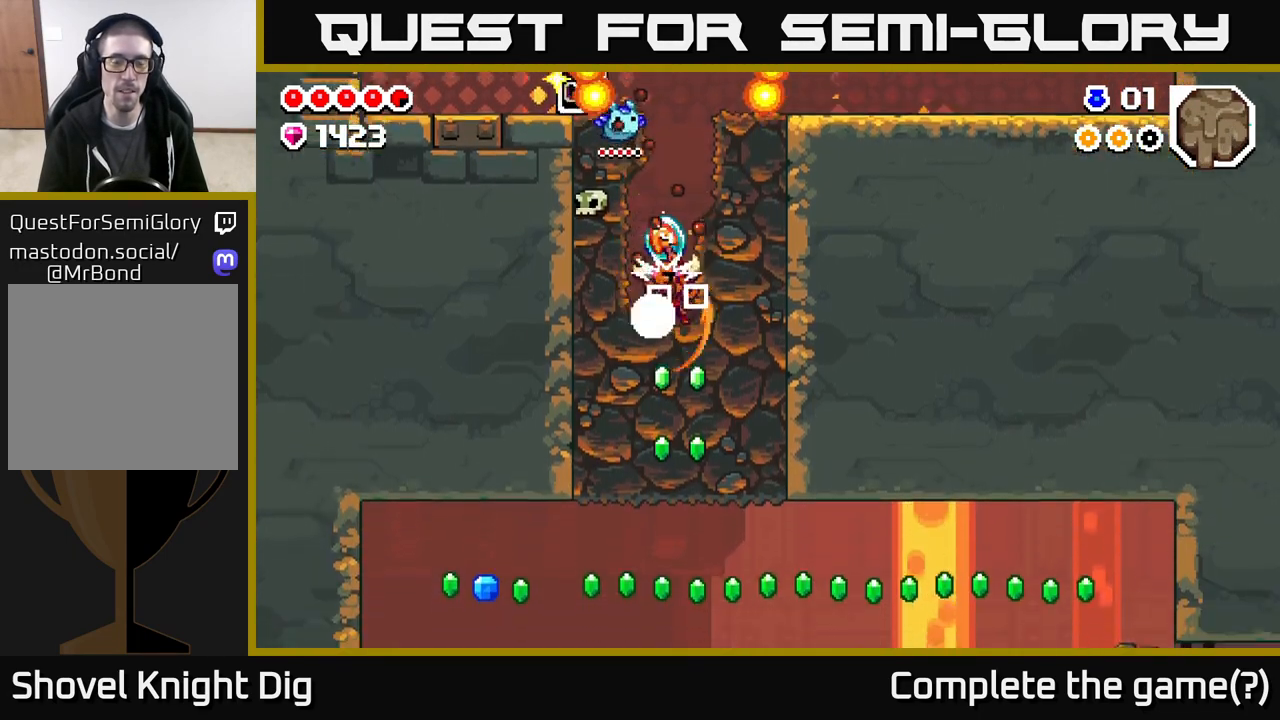
{"buttons": ["X", "DPAD_DOWN"], "left_stick": "center", "right_stick": "center", "events": [[50, "X", "down"], [133, "X", "up"], [233, "X", "down"], [350, "X", "up"], [433, "X", "down"]]}
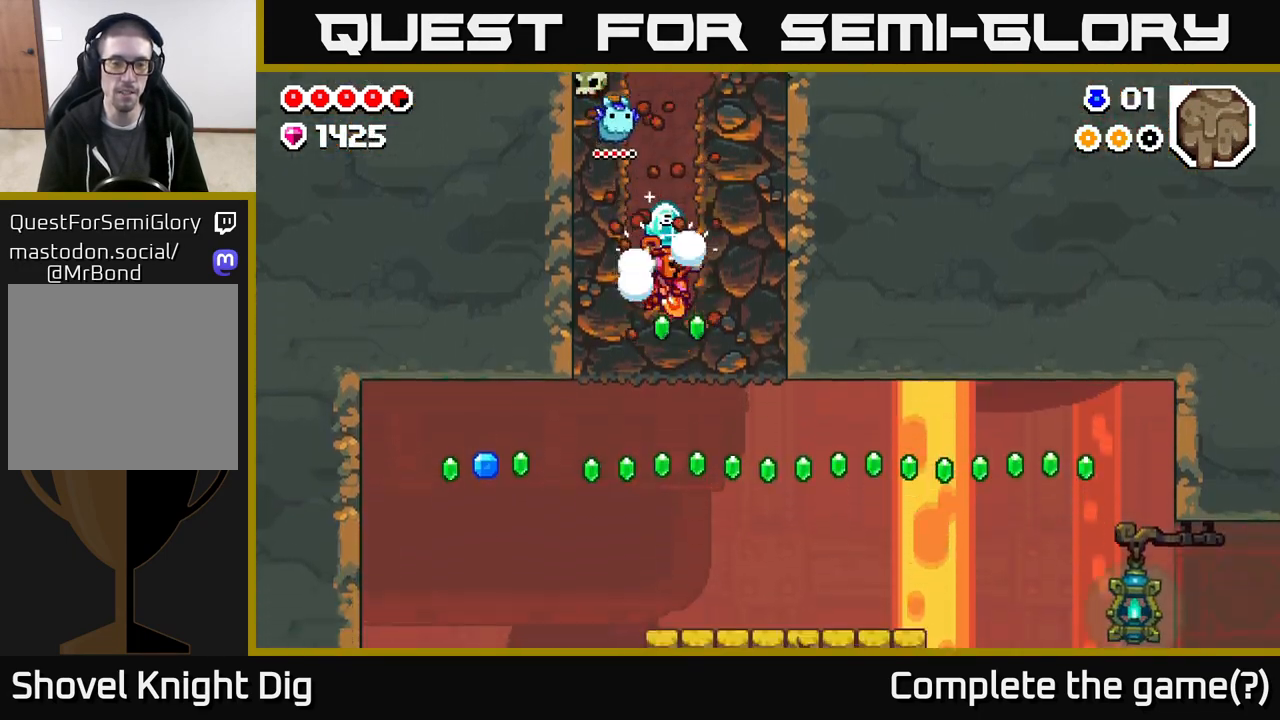
{"buttons": ["DPAD_RIGHT"], "left_stick": "center", "right_stick": "center", "events": [[33, "X", "up"], [100, "X", "down"], [233, "X", "up"], [383, "DPAD_DOWN", "up"], [383, "DPAD_RIGHT", "down"]]}